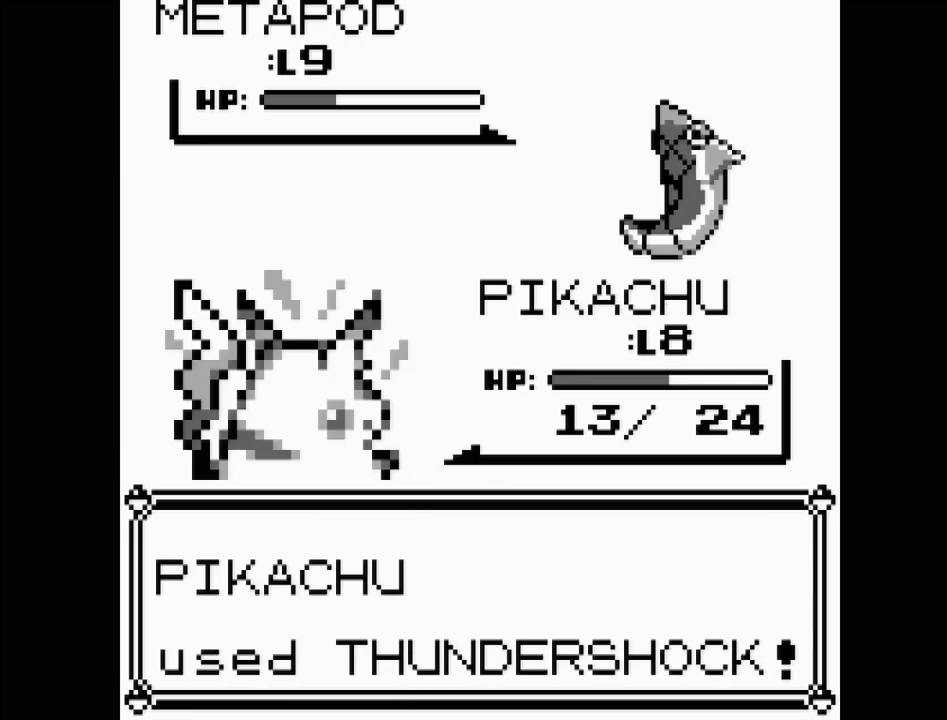
Gameplay with a controller (Nintendo layout); each line is a JSON object with the inputs held at the frame after it. "events" lists button and stick changes between this image and that frame as [ms after this image, input, new state], when the widget could be followed in between. Not read: L3 R3.
{"buttons": [], "events": []}
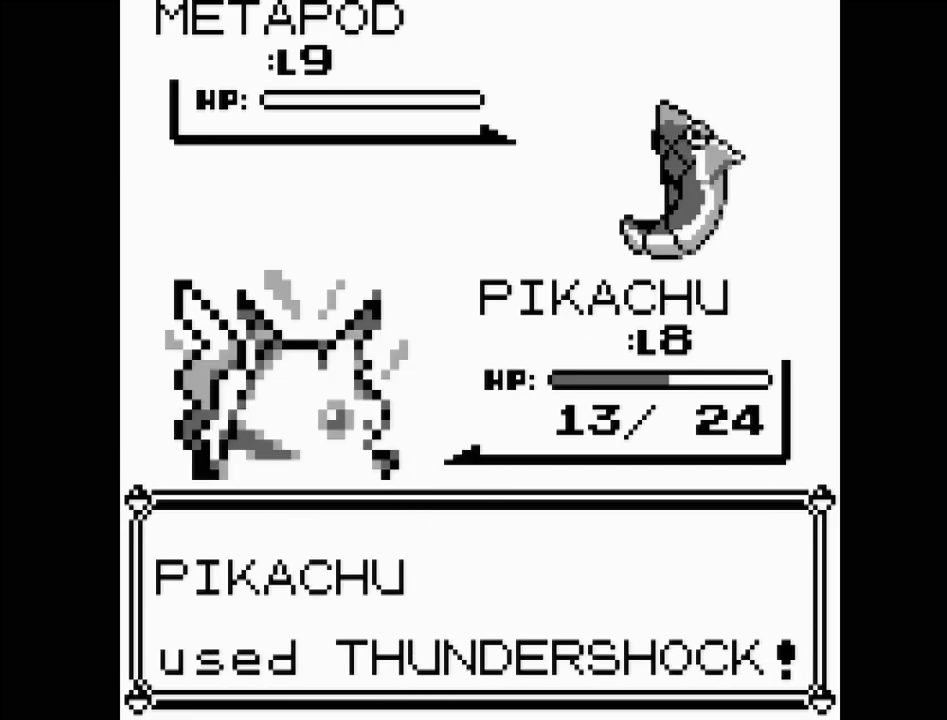
{"buttons": [], "events": []}
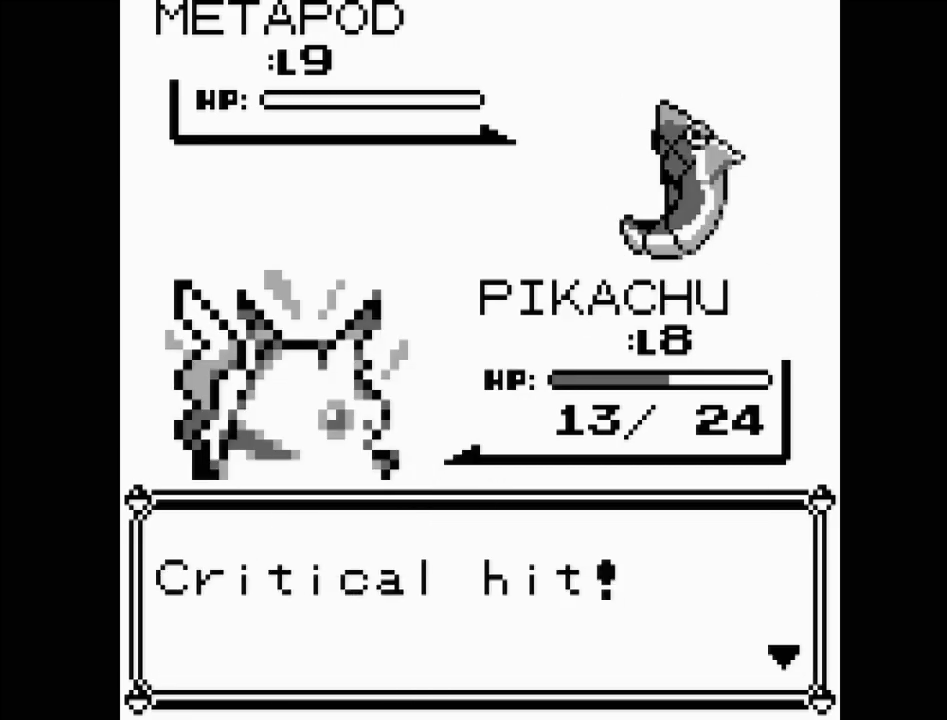
{"buttons": ["A"], "events": [[350, "A", "down"]]}
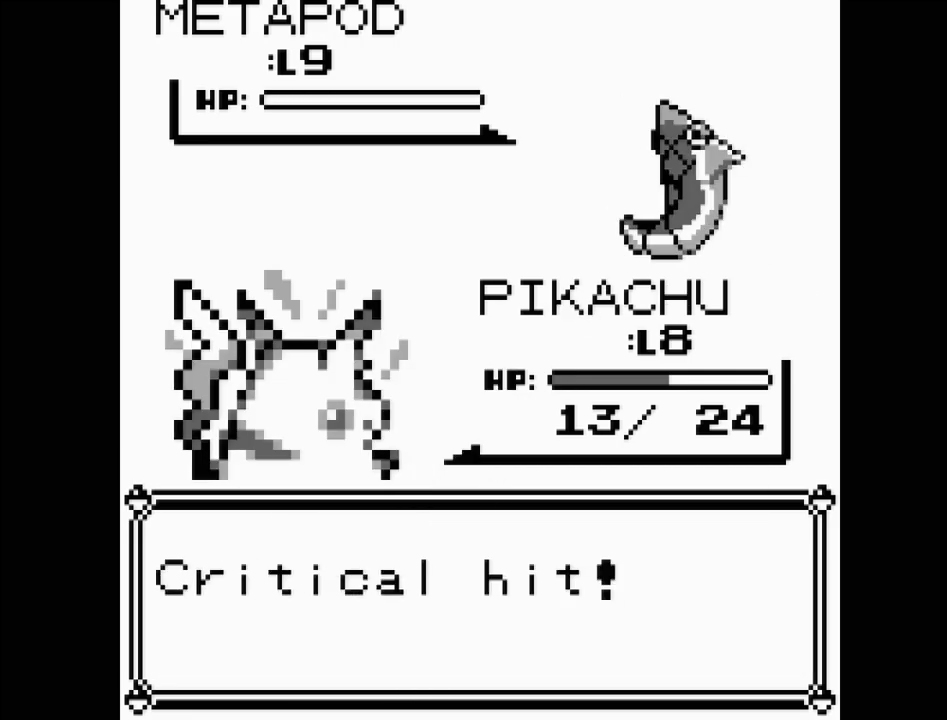
{"buttons": [], "events": [[67, "A", "up"]]}
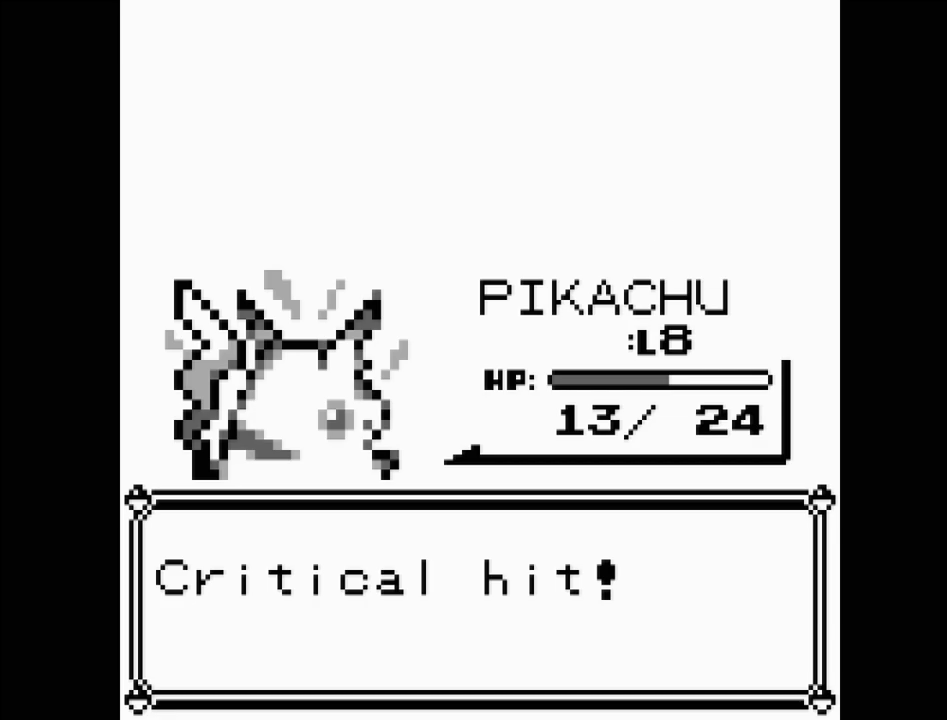
{"buttons": [], "events": []}
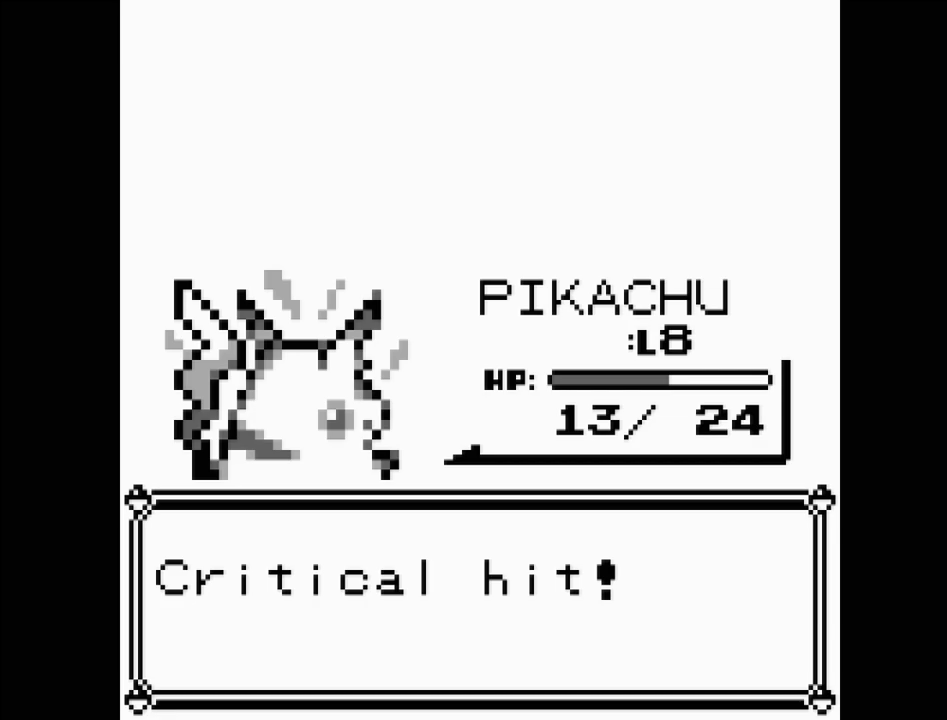
{"buttons": [], "events": []}
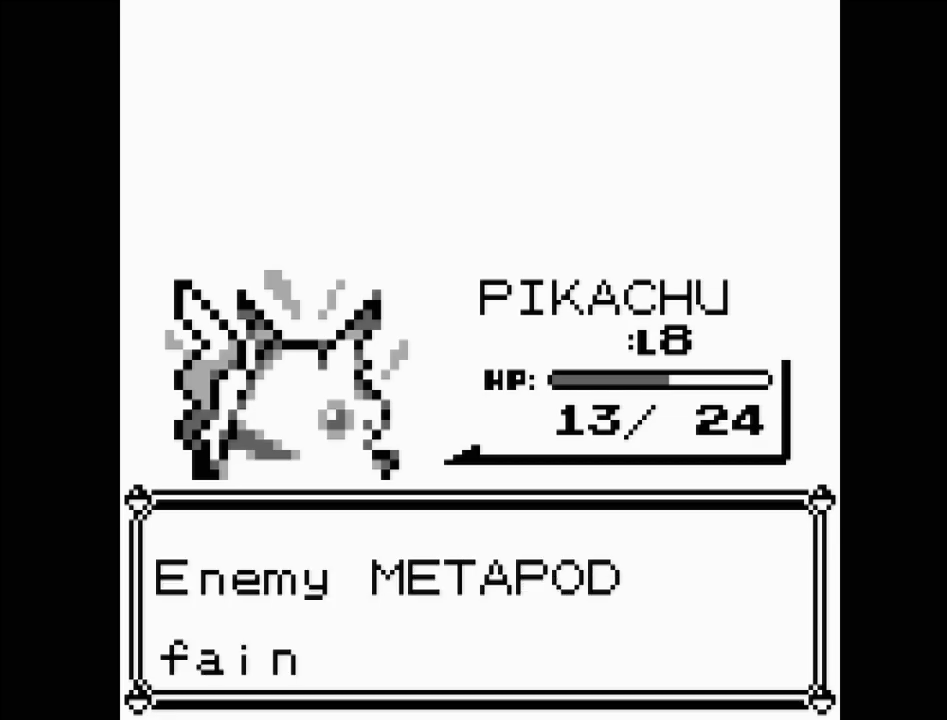
{"buttons": ["A"], "events": [[367, "A", "down"]]}
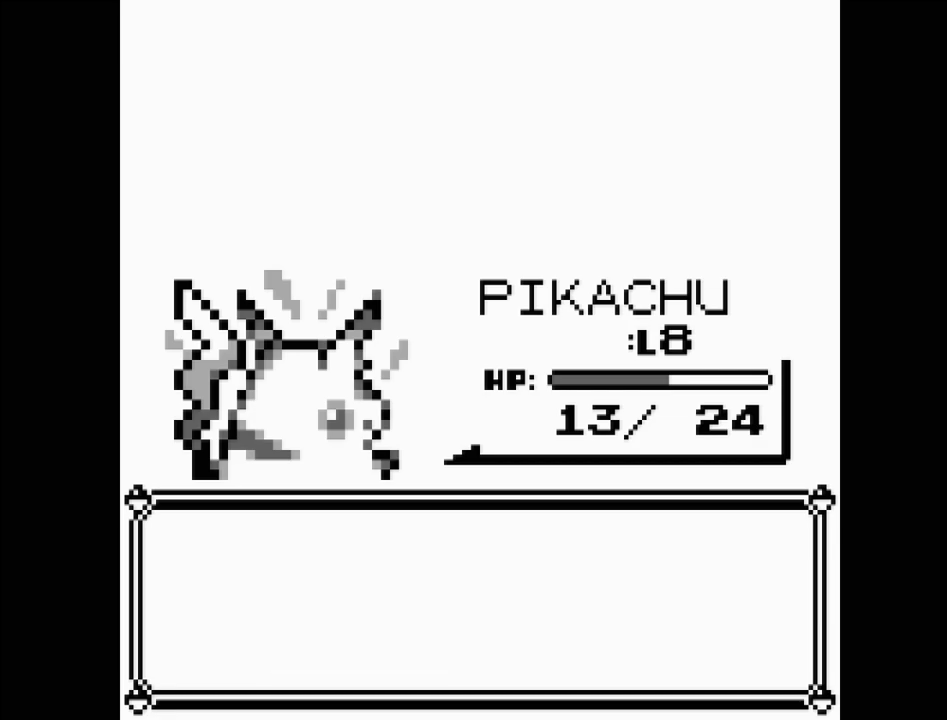
{"buttons": [], "events": [[83, "A", "up"]]}
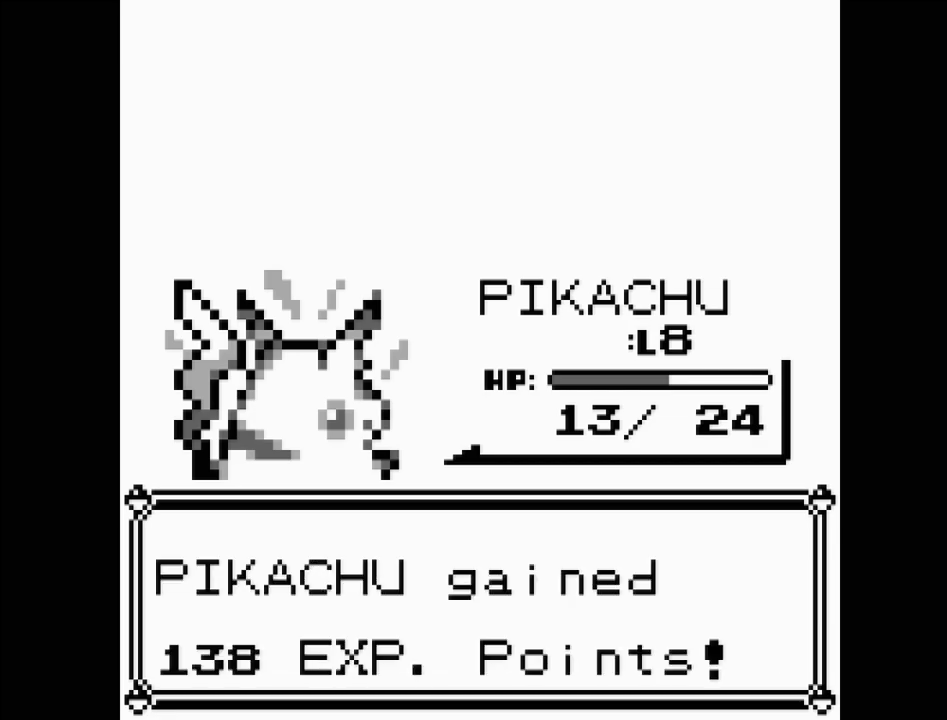
{"buttons": ["A"], "events": [[450, "A", "down"]]}
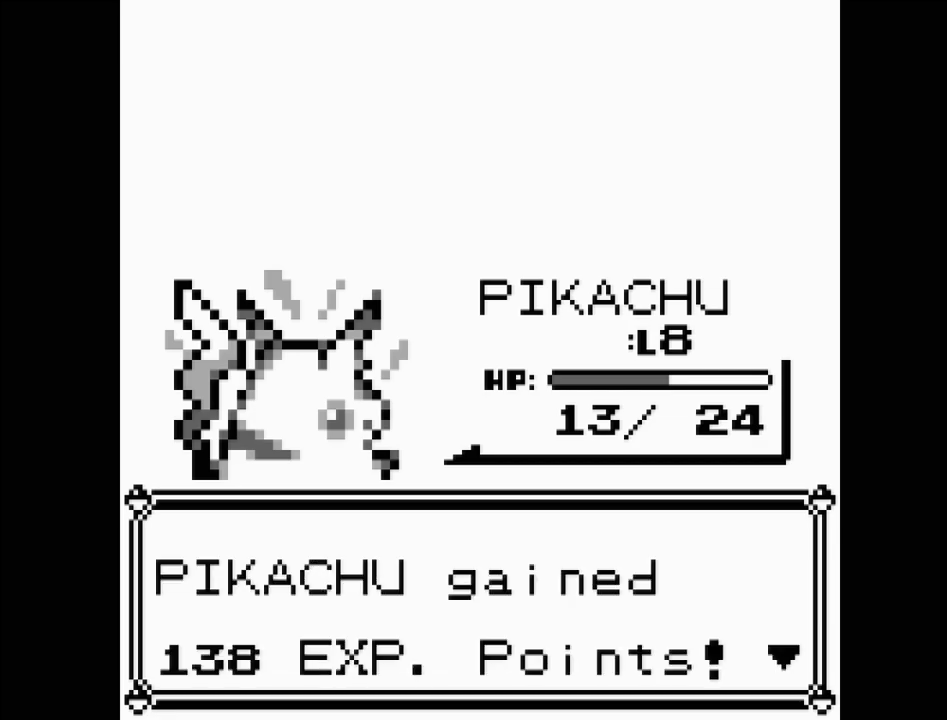
{"buttons": [], "events": [[200, "A", "up"]]}
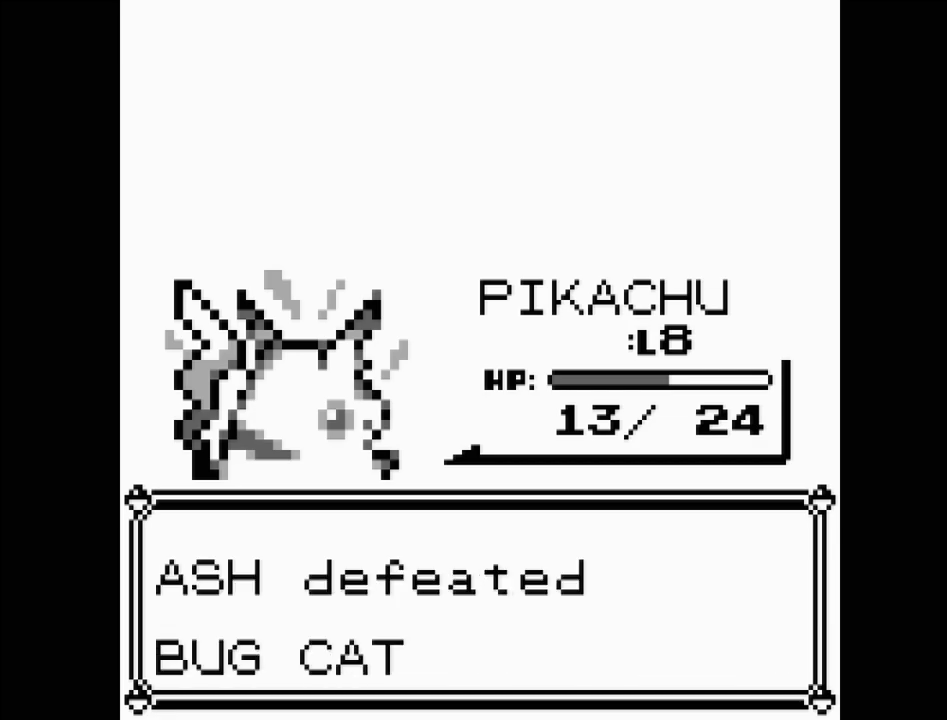
{"buttons": ["A"], "events": [[500, "A", "down"]]}
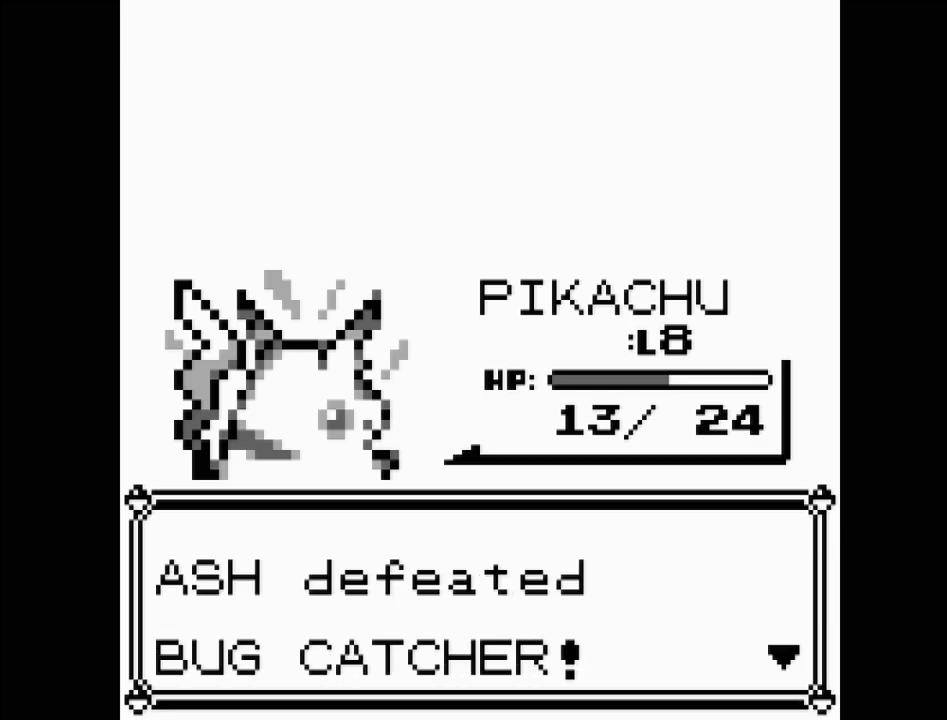
{"buttons": [], "events": [[233, "A", "up"]]}
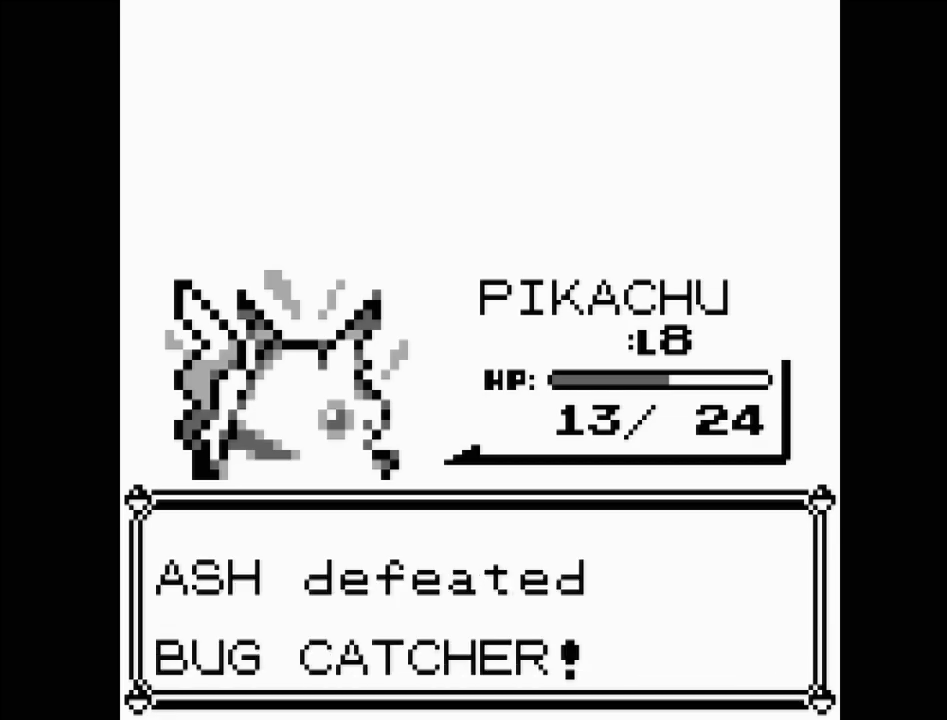
{"buttons": [], "events": []}
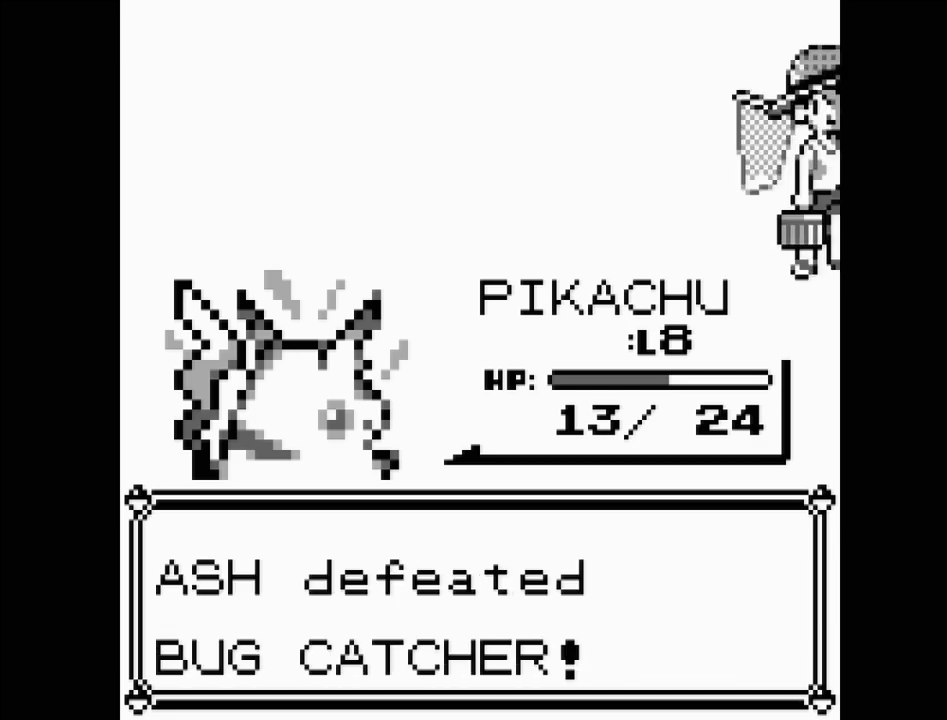
{"buttons": [], "events": []}
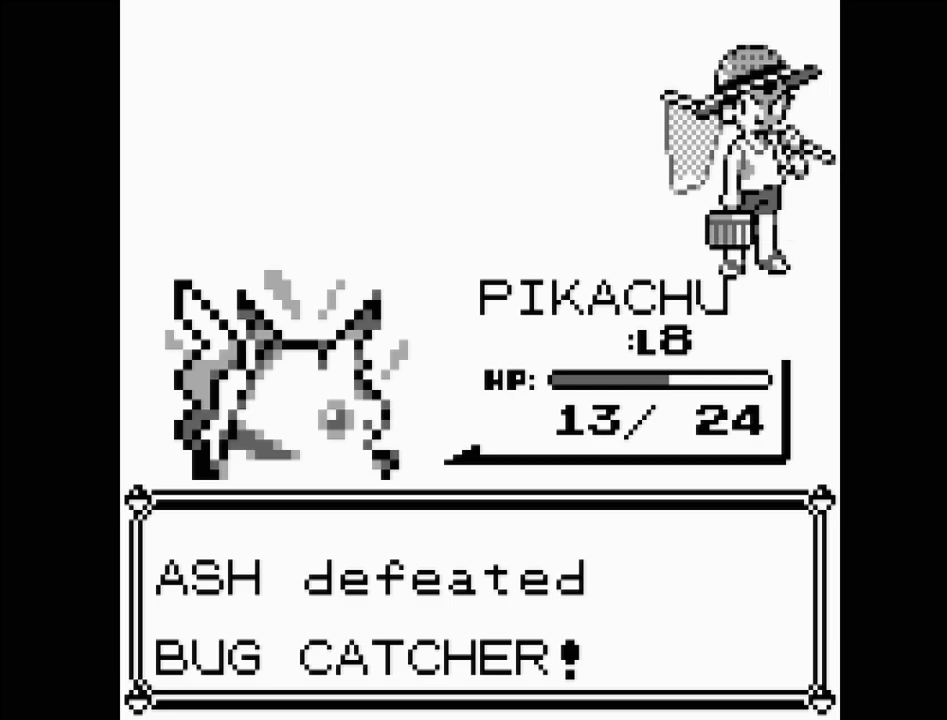
{"buttons": ["A"], "events": [[467, "A", "down"]]}
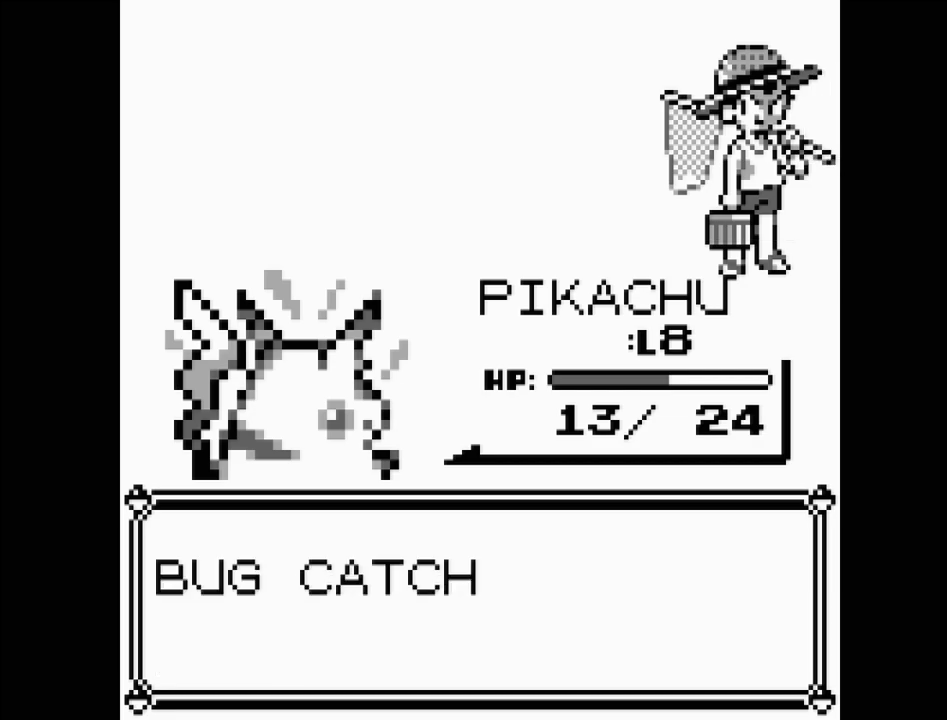
{"buttons": [], "events": [[133, "A", "up"]]}
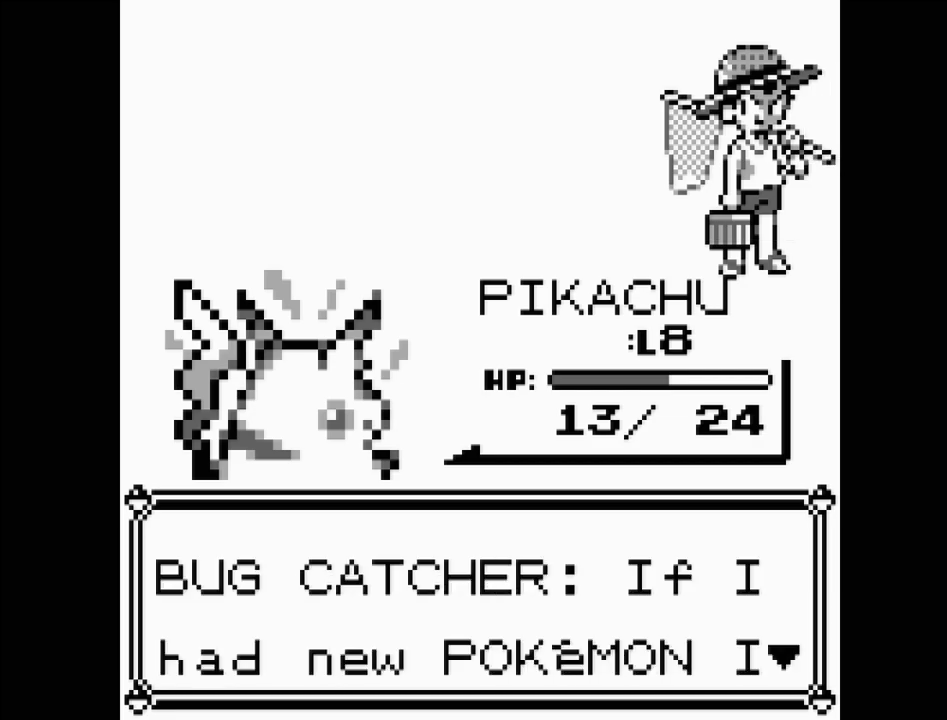
{"buttons": ["A"], "events": [[317, "A", "down"]]}
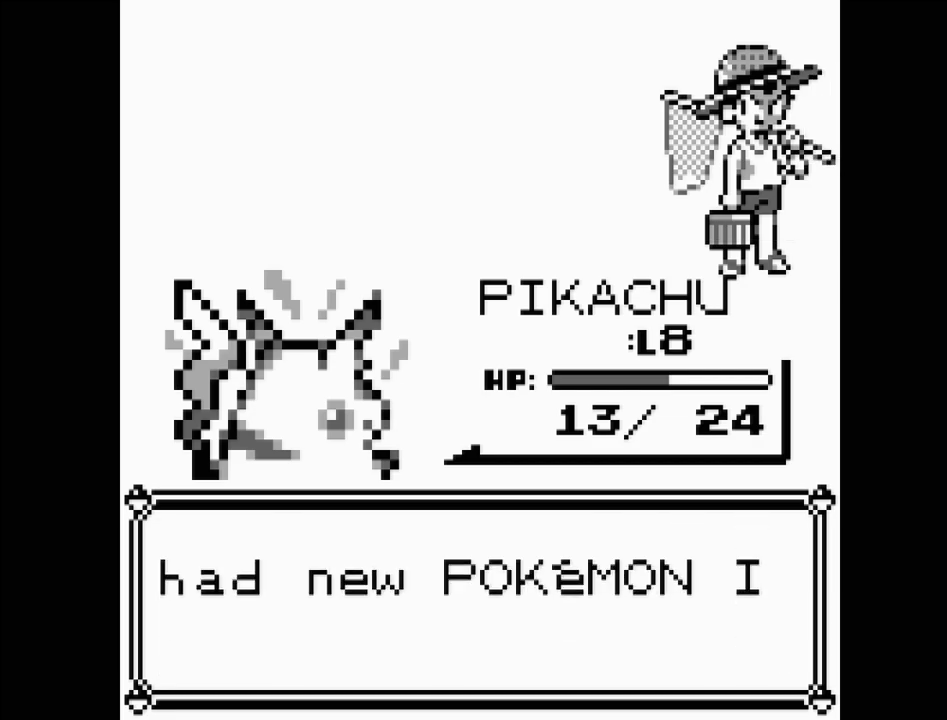
{"buttons": [], "events": [[17, "A", "up"]]}
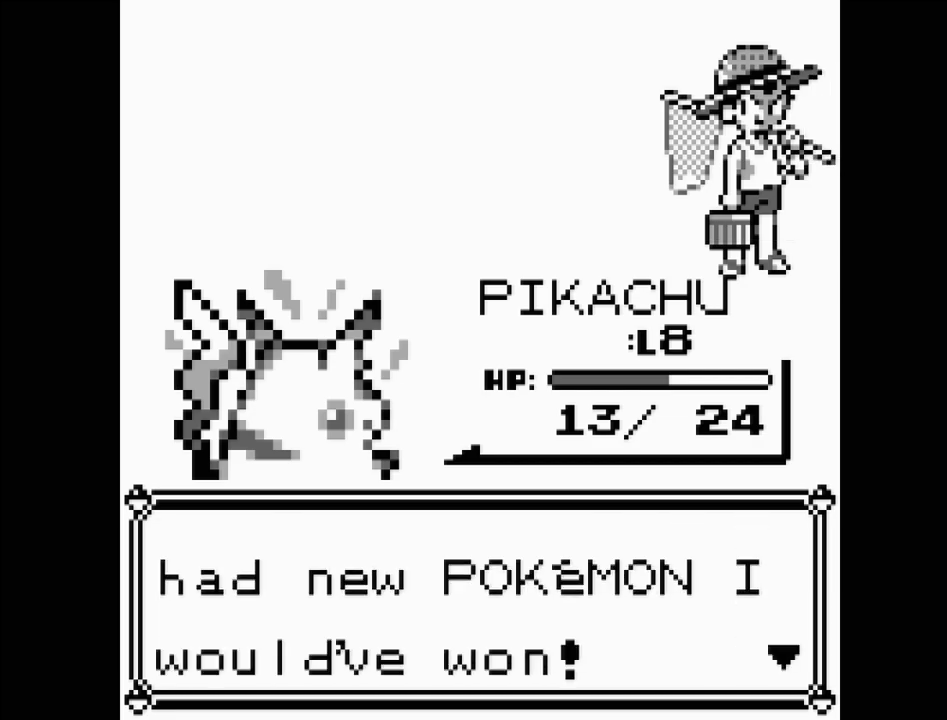
{"buttons": [], "events": []}
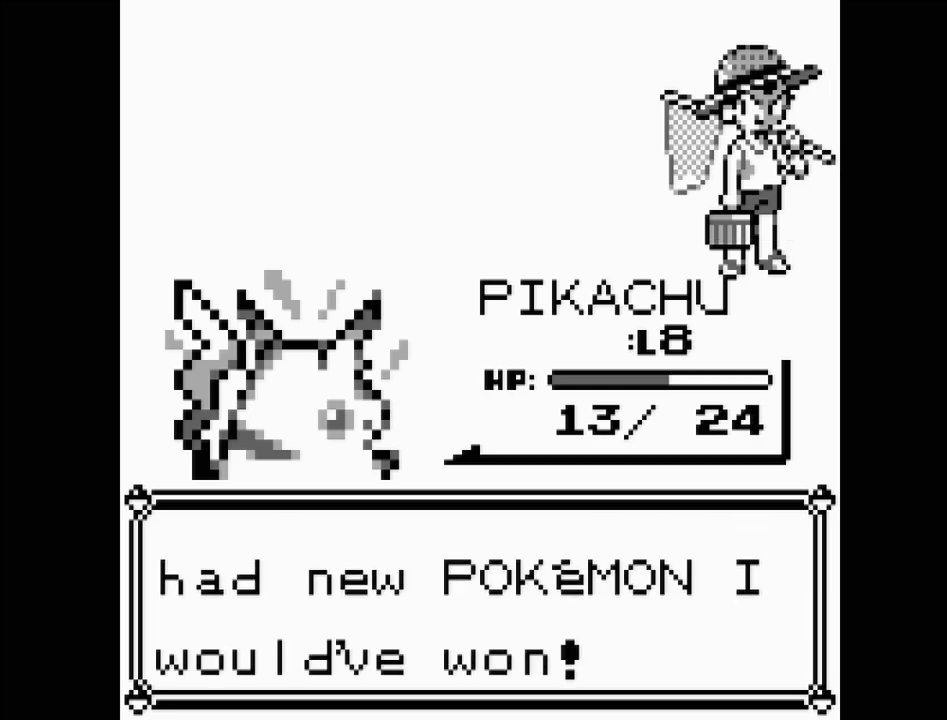
{"buttons": [], "events": []}
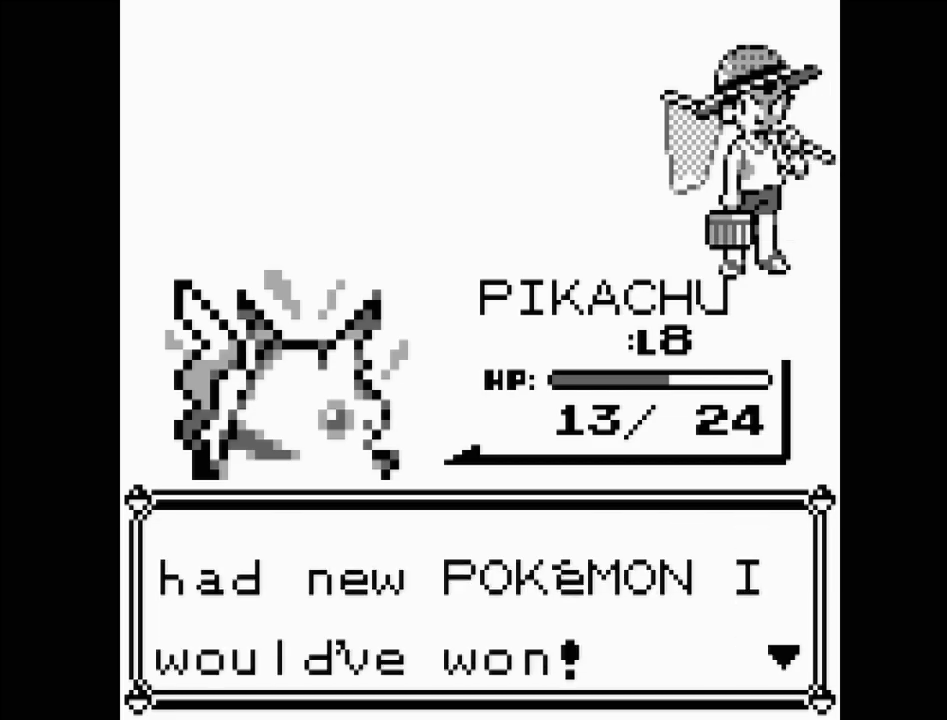
{"buttons": [], "events": []}
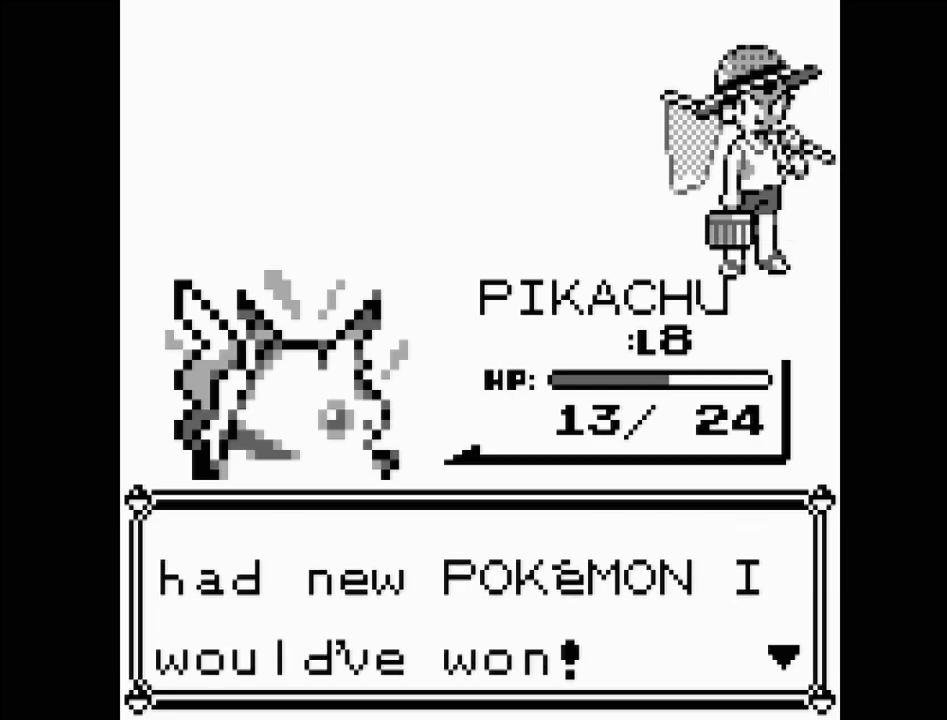
{"buttons": [], "events": []}
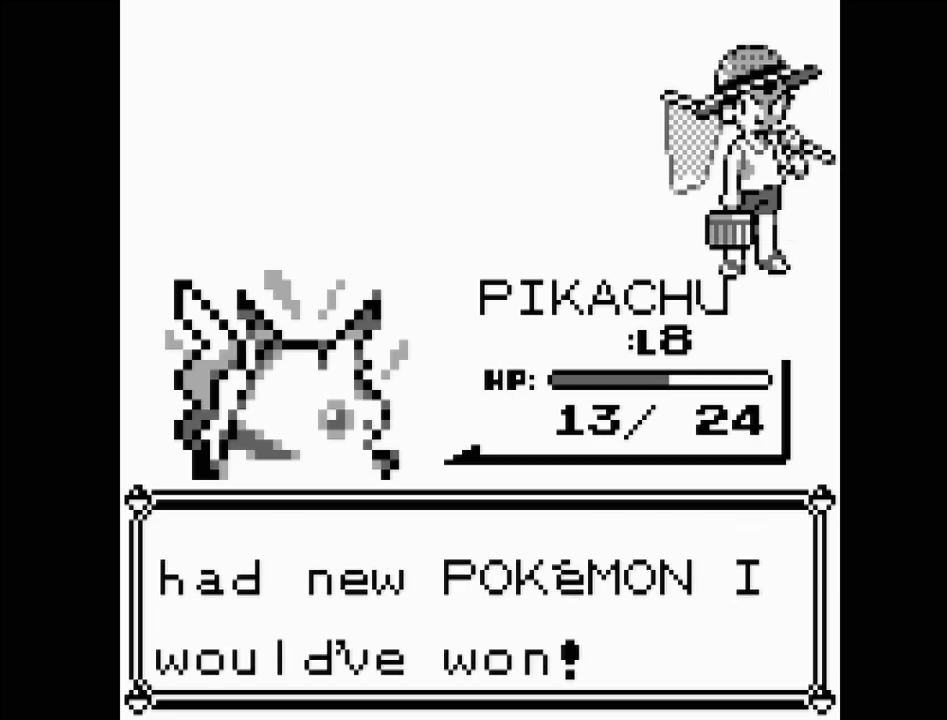
{"buttons": [], "events": []}
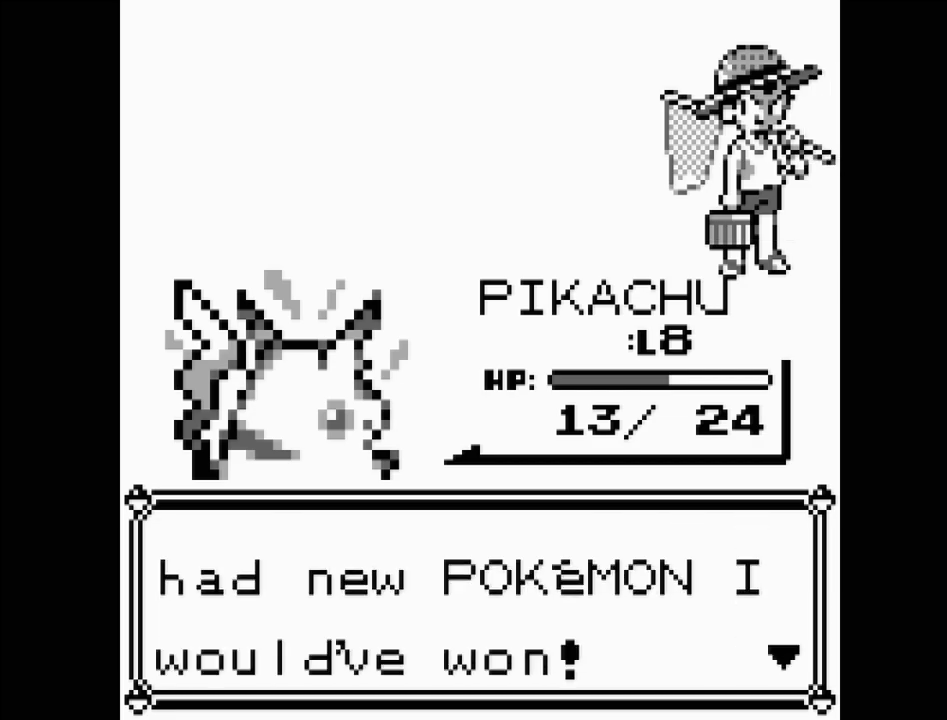
{"buttons": ["A"], "events": [[333, "A", "down"]]}
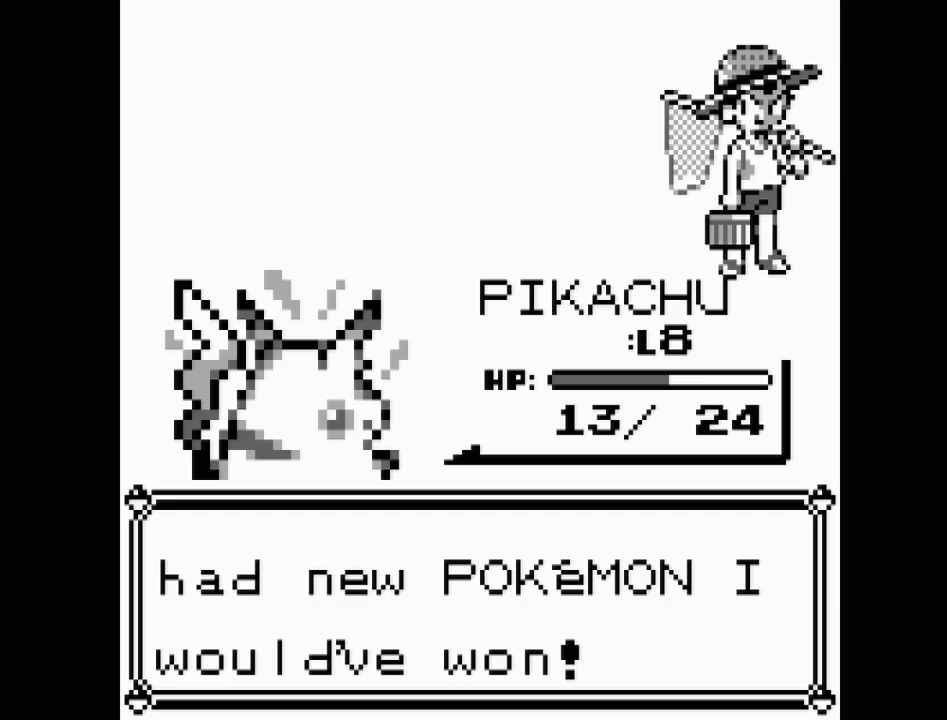
{"buttons": [], "events": [[83, "A", "up"]]}
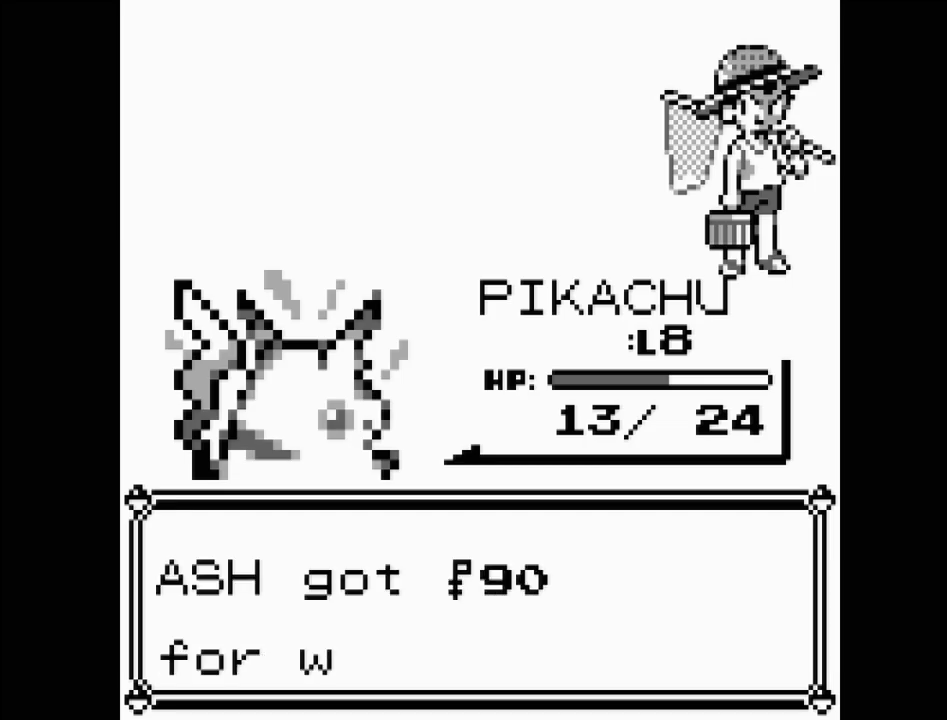
{"buttons": [], "events": []}
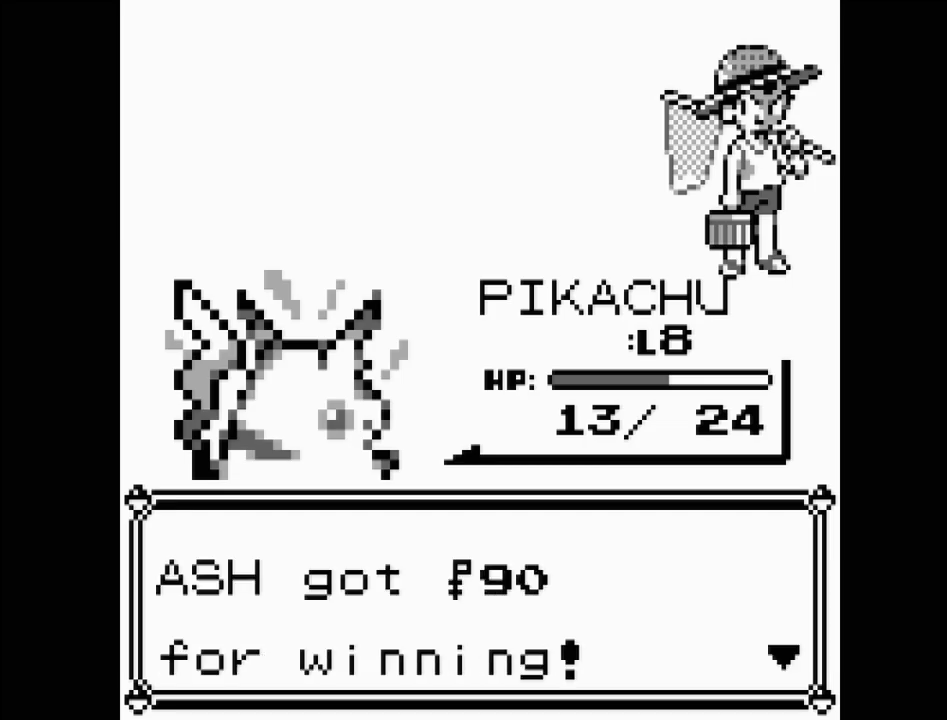
{"buttons": [], "events": [[83, "A", "down"], [233, "A", "up"]]}
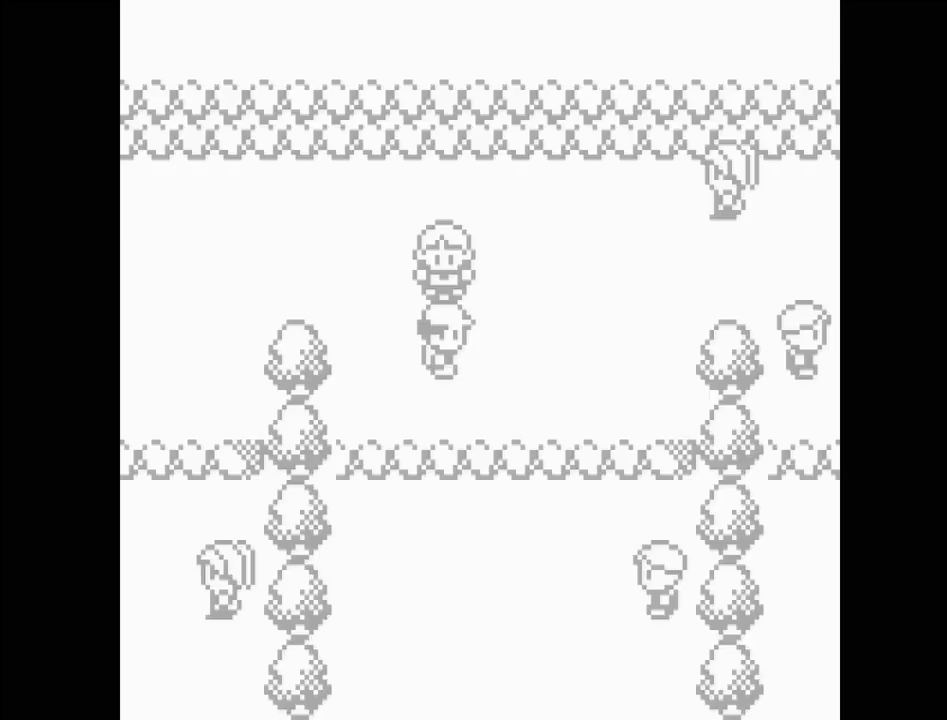
{"buttons": [], "events": []}